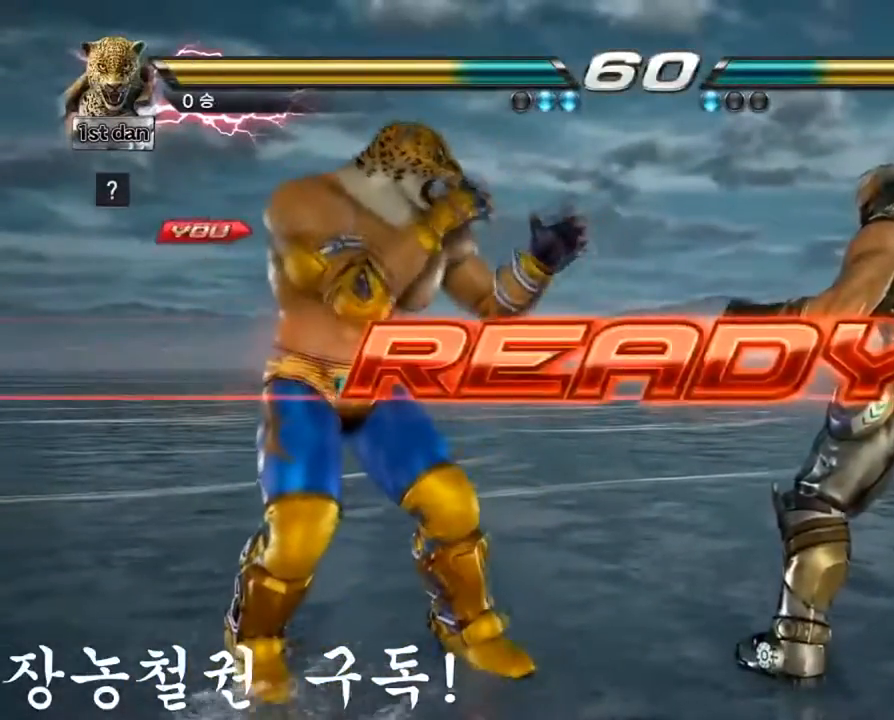
Gameplay with a controller (arcade stick); each line is a JSON object with the inputs held at the frame after it. "events" lists button and stick changes between this image and that frame as [ms after this image, input, new state], when the widget could be followed in between. Not read: L3 R3.
{"buttons": [], "left_stick": "center", "events": []}
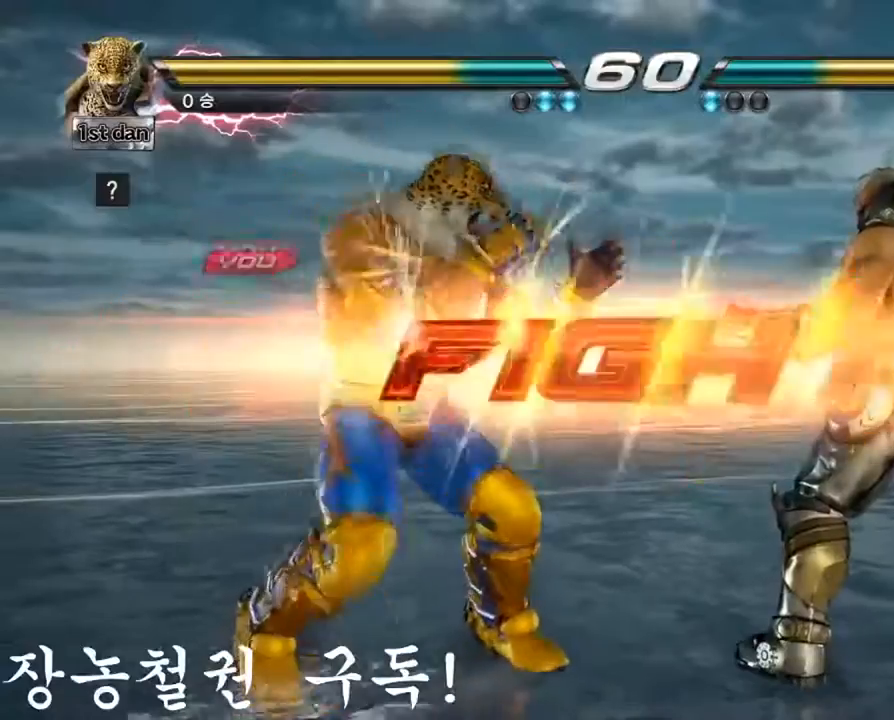
{"buttons": ["SQUARE", "TRIANGLE"], "left_stick": "down-left", "events": [[400, "left_stick", "down-left"], [434, "SQUARE", "down"], [501, "TRIANGLE", "down"]]}
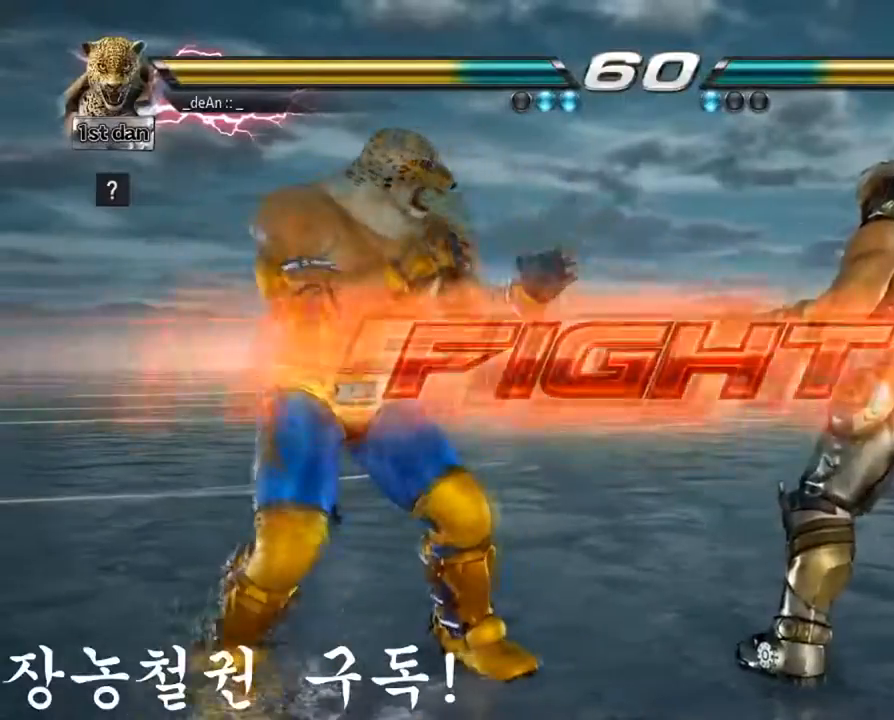
{"buttons": [], "left_stick": "center", "events": [[83, "SQUARE", "up"], [116, "left_stick", "center"], [150, "TRIANGLE", "up"]]}
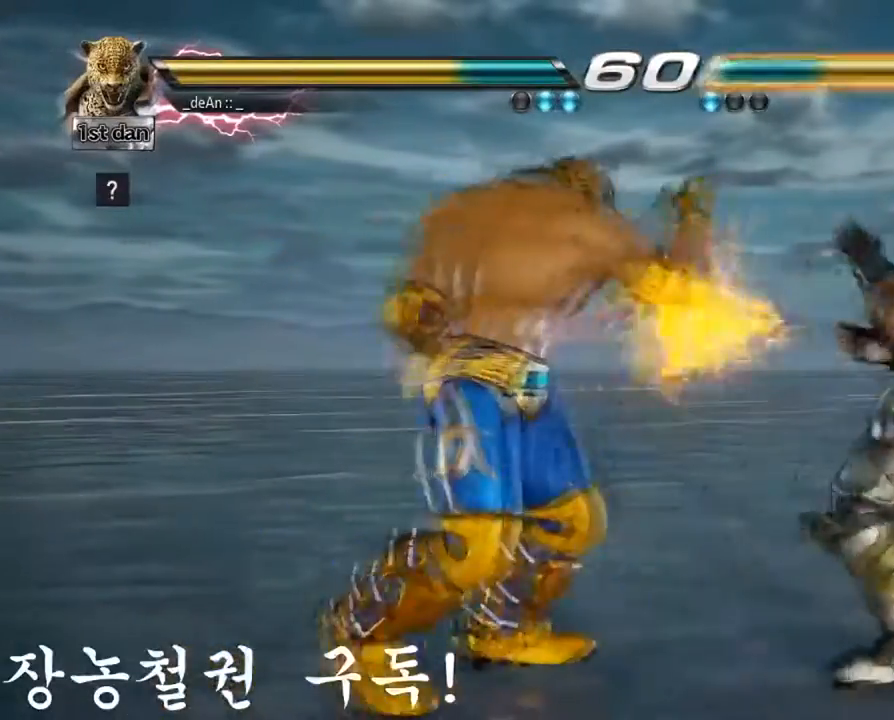
{"buttons": ["SQUARE"], "left_stick": "center", "events": [[300, "SQUARE", "down"]]}
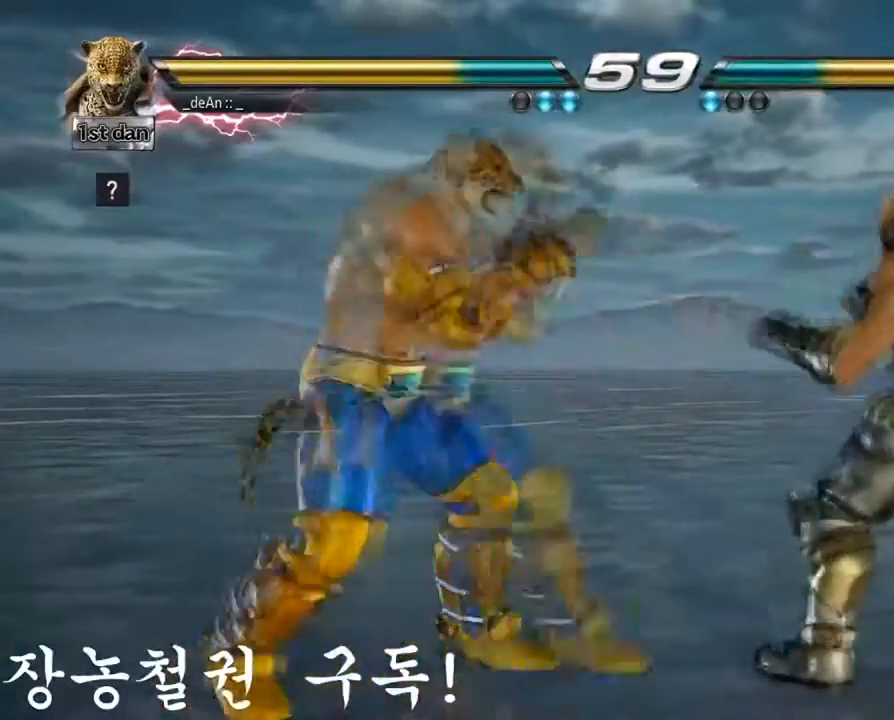
{"buttons": [], "left_stick": "down", "events": [[16, "SQUARE", "up"], [200, "left_stick", "down"], [233, "CIRCLE", "down"], [233, "CROSS", "down"], [317, "CIRCLE", "up"], [317, "CROSS", "up"]]}
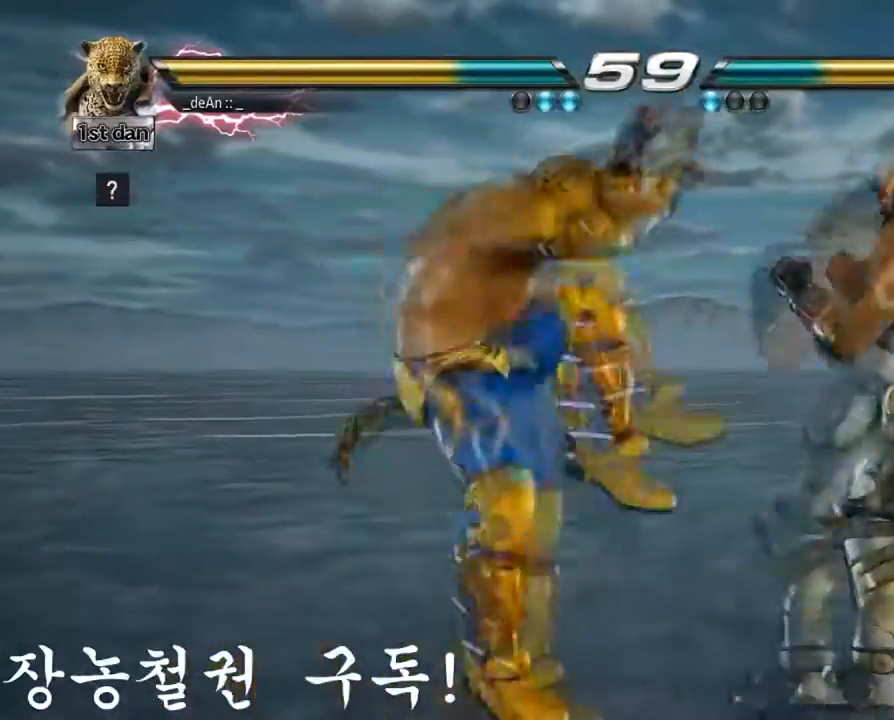
{"buttons": [], "left_stick": "center", "events": [[17, "left_stick", "center"]]}
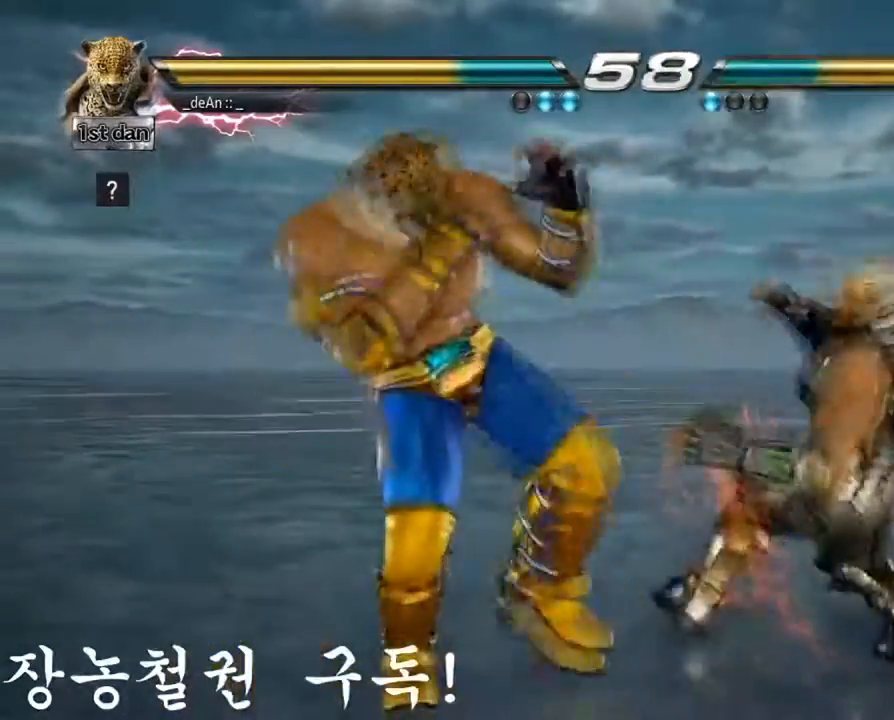
{"buttons": [], "left_stick": "down-right", "events": [[133, "SQUARE", "down"], [317, "SQUARE", "up"], [467, "left_stick", "down-right"]]}
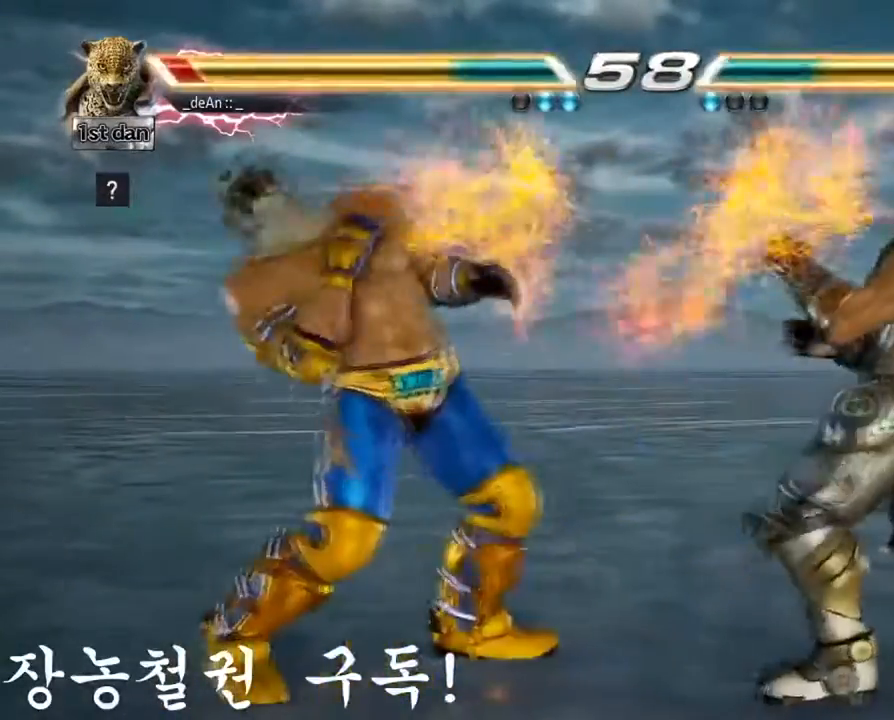
{"buttons": ["SQUARE", "TRIANGLE"], "left_stick": "center", "events": [[33, "SQUARE", "down"], [184, "SQUARE", "up"], [217, "left_stick", "center"], [367, "SQUARE", "down"], [400, "TRIANGLE", "down"]]}
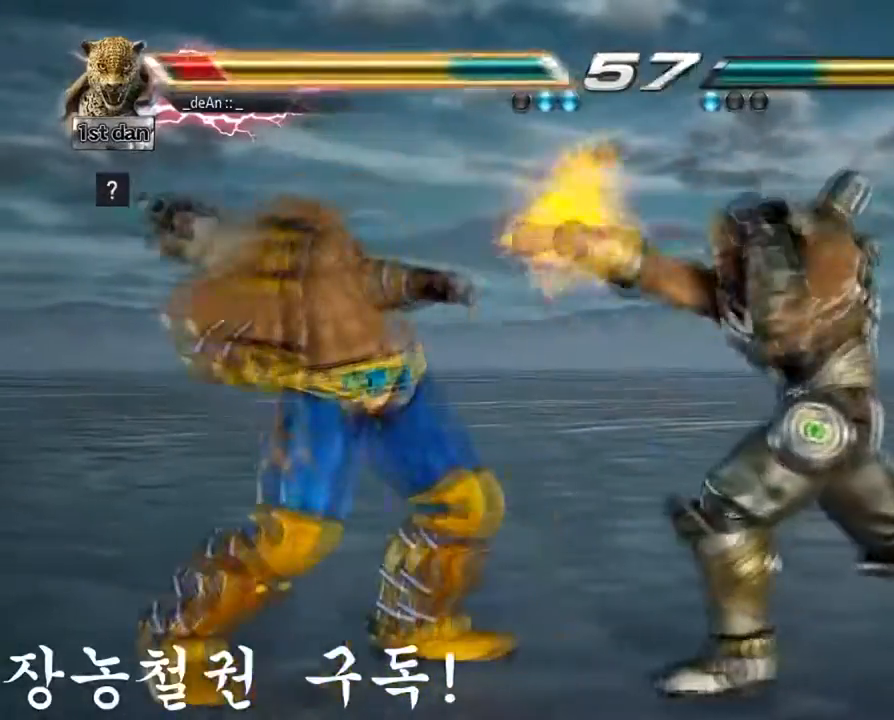
{"buttons": [], "left_stick": "center", "events": [[16, "SQUARE", "up"], [50, "TRIANGLE", "up"], [333, "left_stick", "left"], [417, "left_stick", "center"]]}
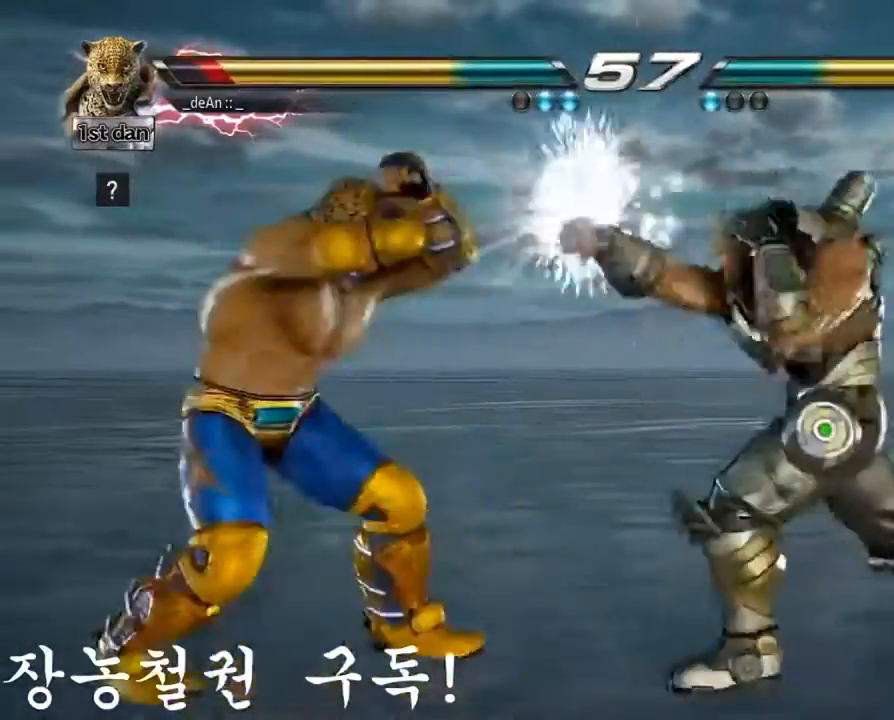
{"buttons": ["SQUARE"], "left_stick": "left", "events": [[17, "left_stick", "left"], [484, "SQUARE", "down"]]}
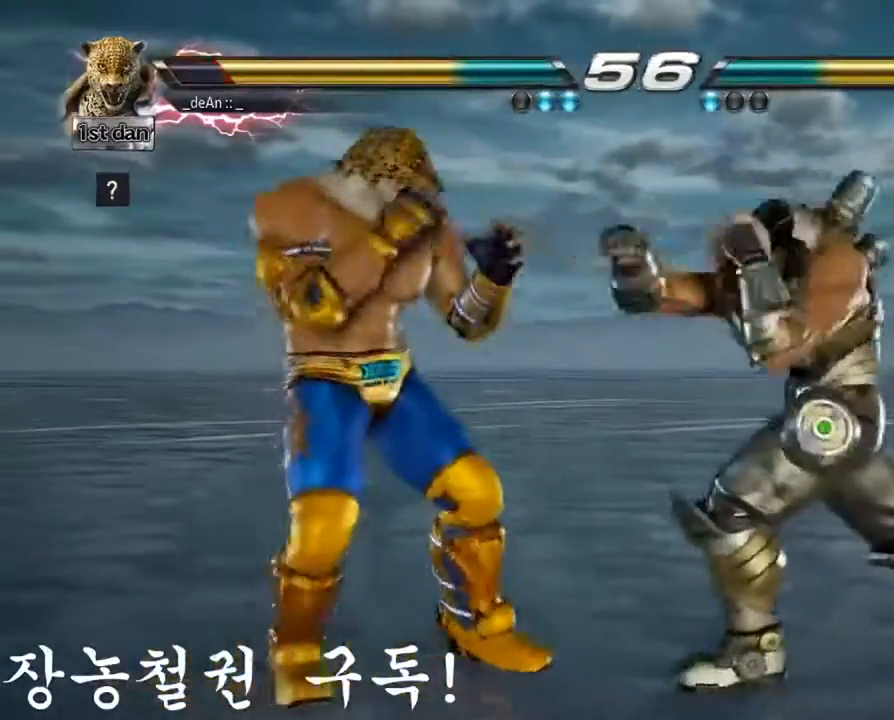
{"buttons": [], "left_stick": "center", "events": [[83, "TRIANGLE", "down"], [200, "SQUARE", "up"], [233, "TRIANGLE", "up"], [434, "left_stick", "center"]]}
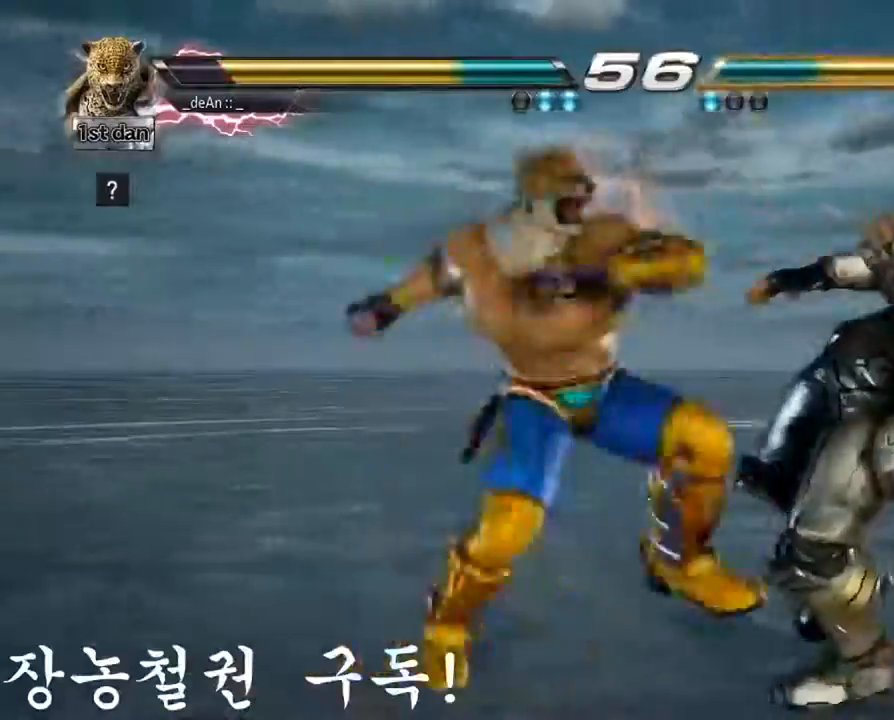
{"buttons": [], "left_stick": "left", "events": [[501, "left_stick", "left"]]}
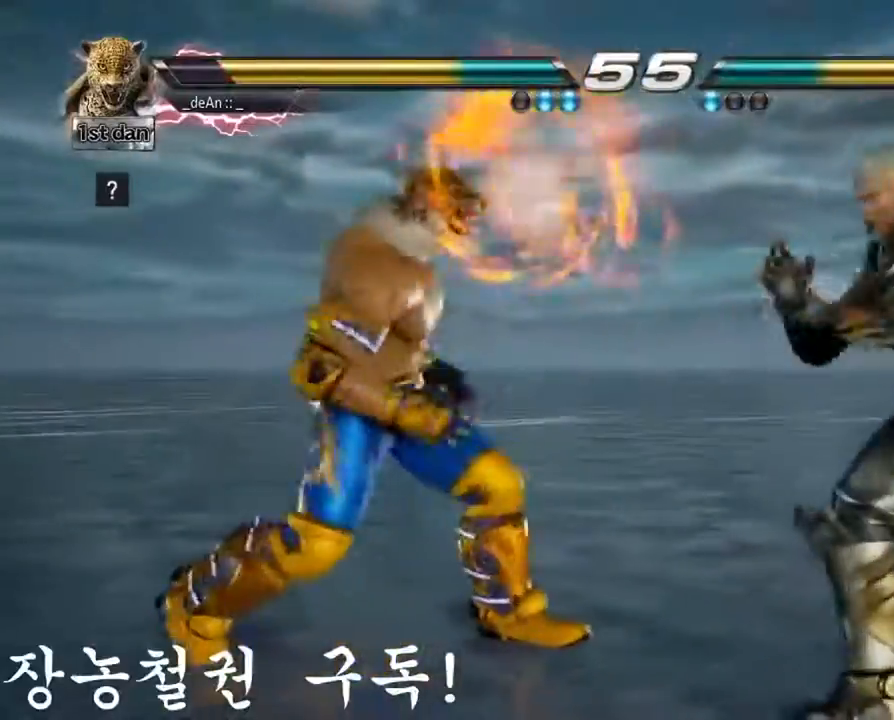
{"buttons": [], "left_stick": "center", "events": [[17, "SQUARE", "down"], [233, "SQUARE", "up"], [367, "left_stick", "center"]]}
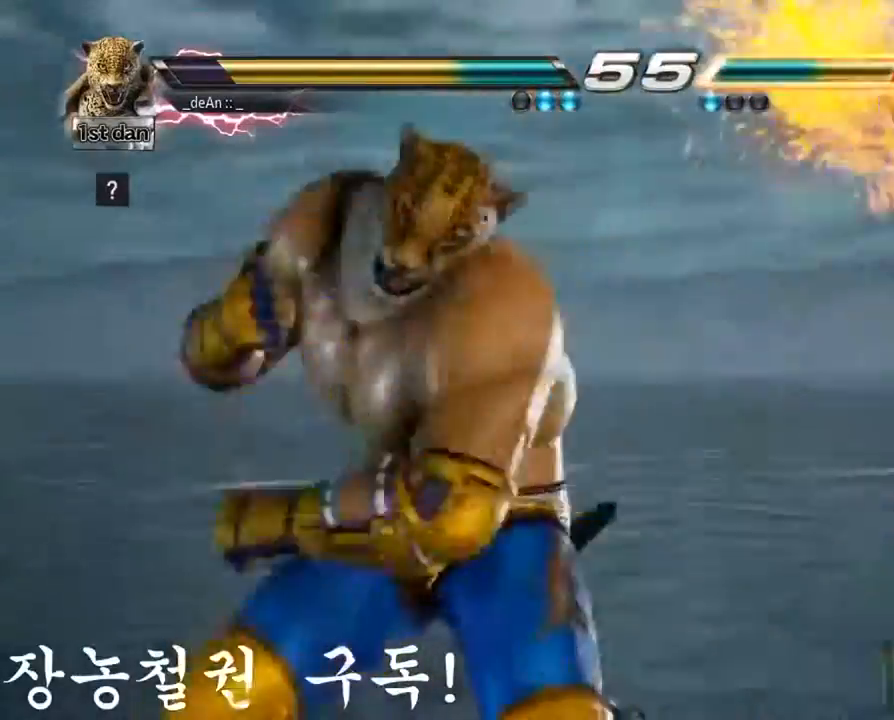
{"buttons": ["CROSS"], "left_stick": "down-left", "events": [[417, "left_stick", "down-left"], [451, "CROSS", "down"]]}
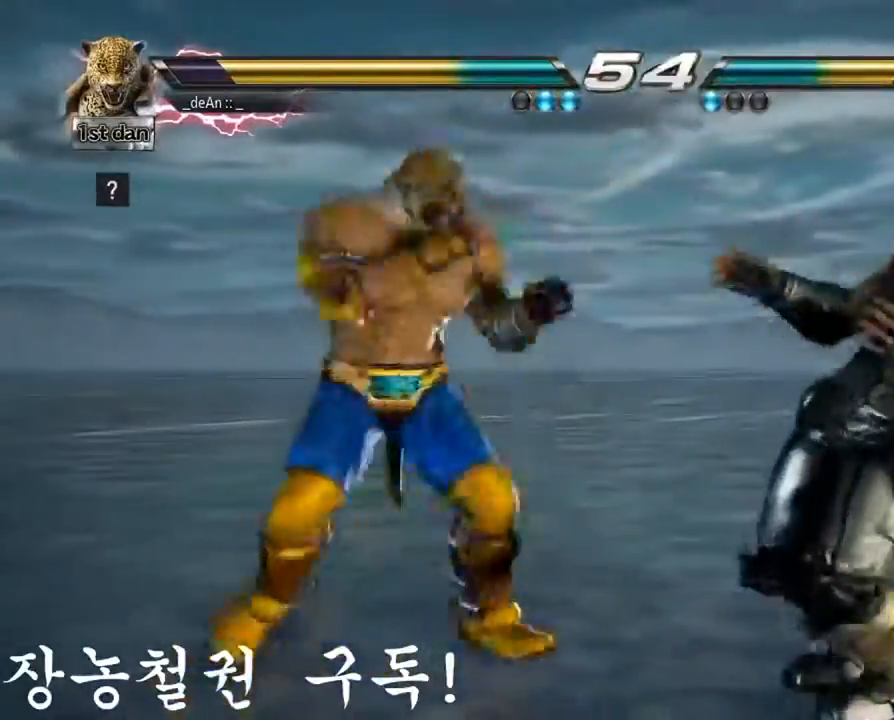
{"buttons": [], "left_stick": "center", "events": [[33, "CROSS", "up"], [200, "left_stick", "center"]]}
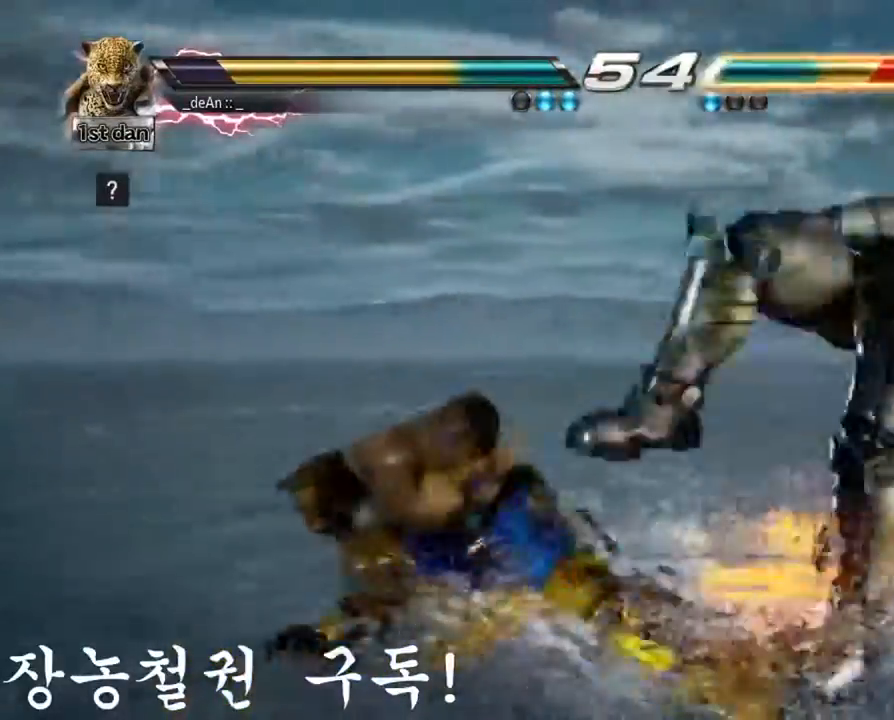
{"buttons": [], "left_stick": "center", "events": [[351, "left_stick", "right"], [434, "left_stick", "center"]]}
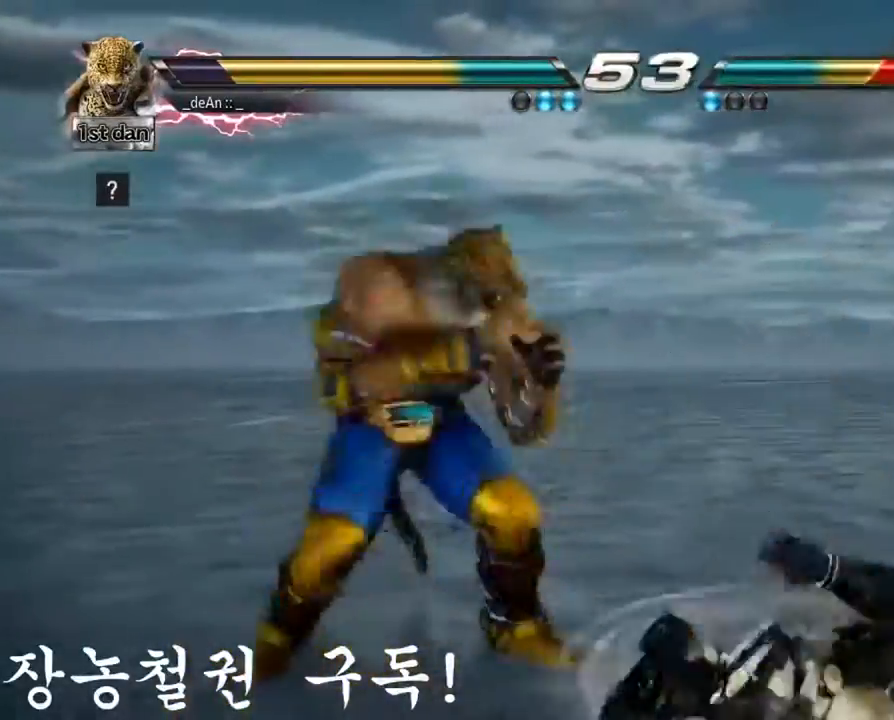
{"buttons": ["CROSS"], "left_stick": "down-right", "events": [[284, "left_stick", "down-right"], [317, "CIRCLE", "down"], [417, "CROSS", "down"], [434, "CIRCLE", "up"]]}
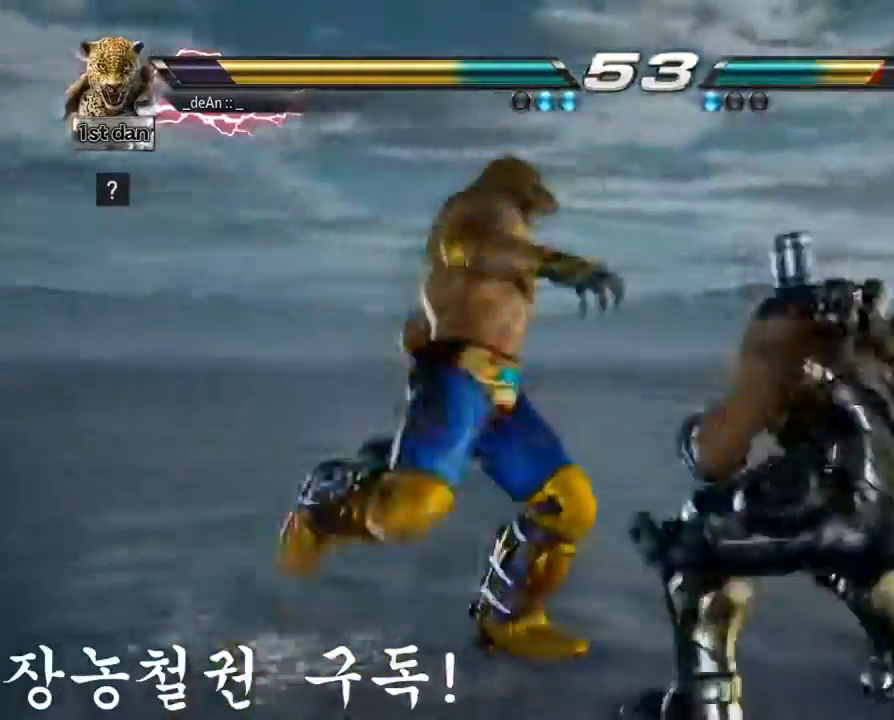
{"buttons": [], "left_stick": "center", "events": [[34, "left_stick", "center"], [100, "CROSS", "up"]]}
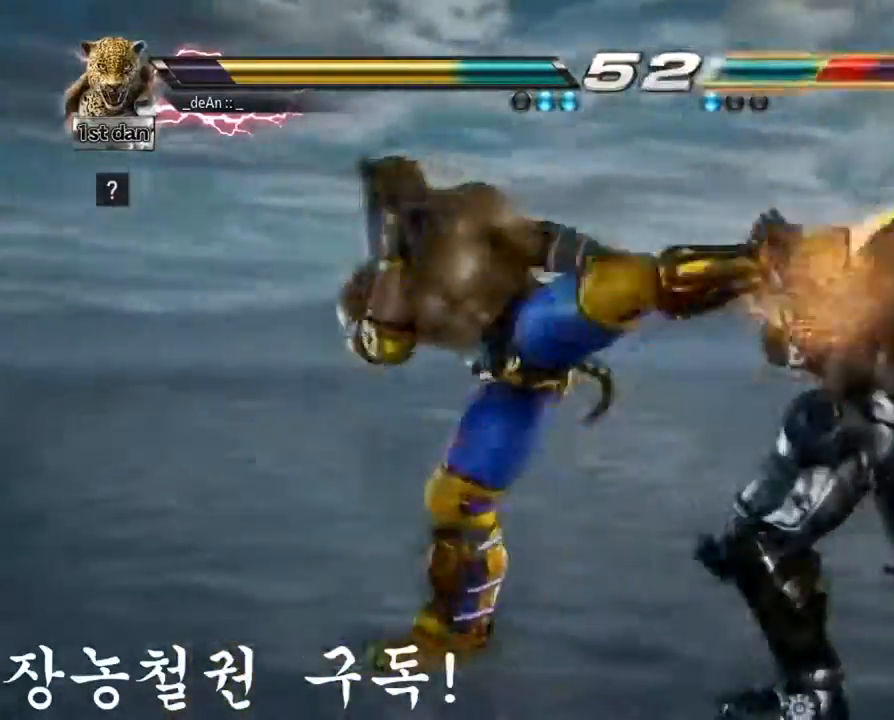
{"buttons": ["CROSS"], "left_stick": "down-right", "events": [[284, "left_stick", "down-right"], [367, "CIRCLE", "down"], [484, "CROSS", "down"], [500, "CIRCLE", "up"]]}
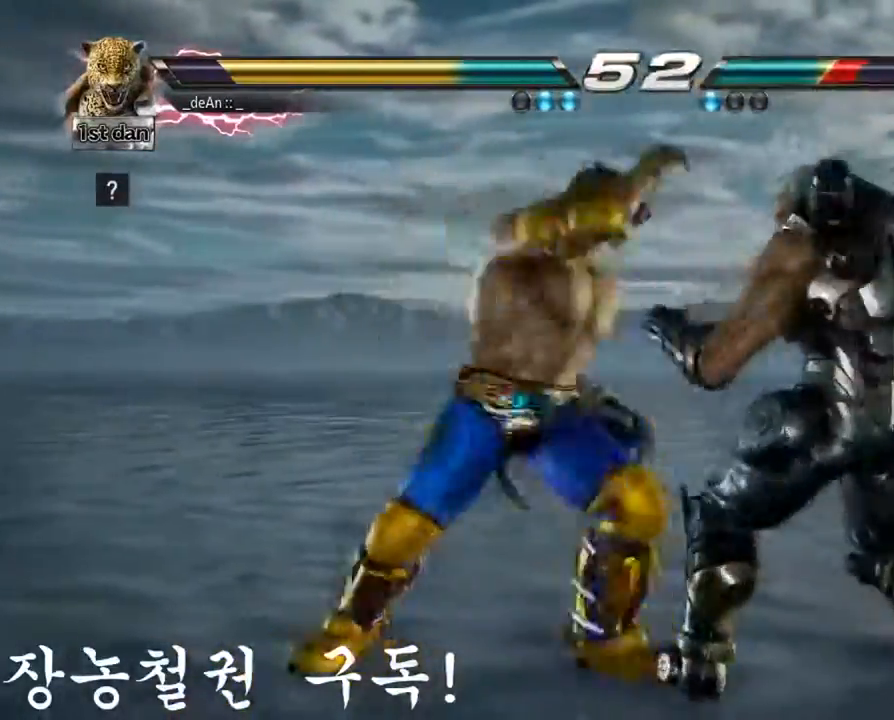
{"buttons": [], "left_stick": "center", "events": [[101, "CROSS", "up"], [101, "left_stick", "center"]]}
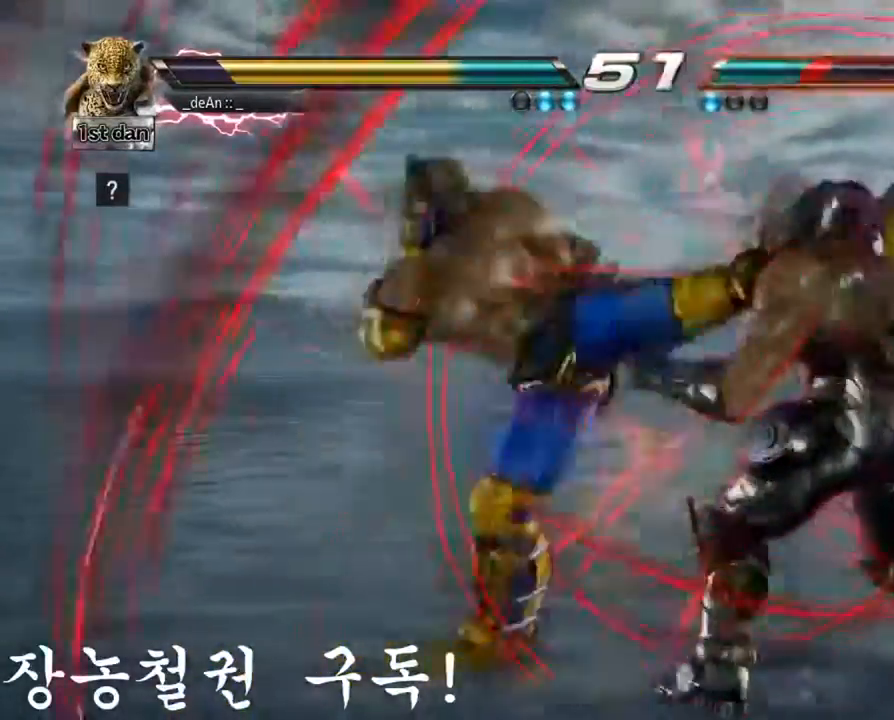
{"buttons": [], "left_stick": "down", "events": [[350, "left_stick", "down"], [384, "SQUARE", "down"], [384, "TRIANGLE", "down"], [500, "SQUARE", "up"], [500, "TRIANGLE", "up"]]}
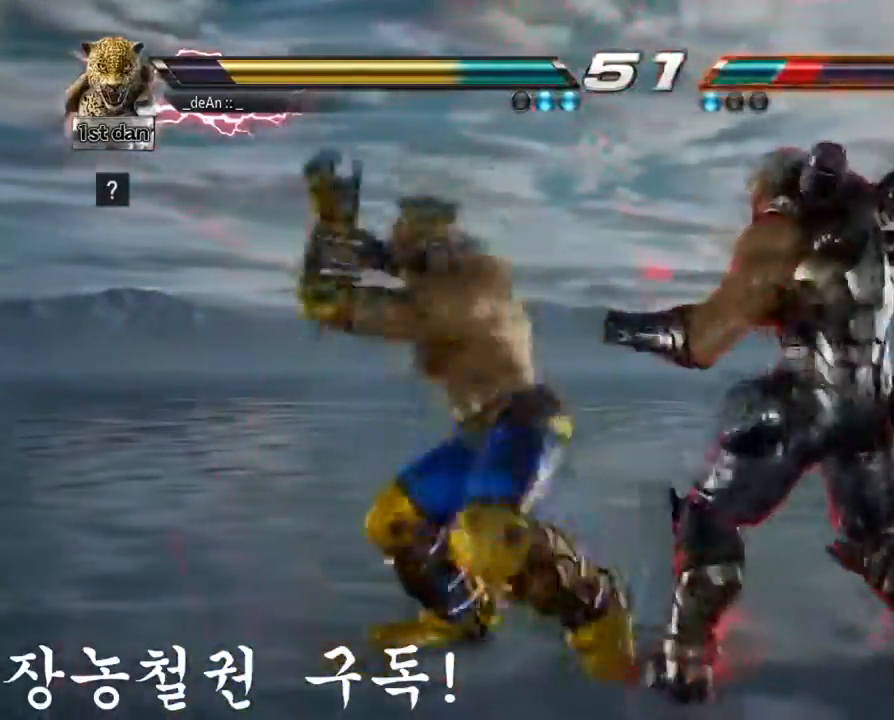
{"buttons": [], "left_stick": "center", "events": [[101, "left_stick", "center"]]}
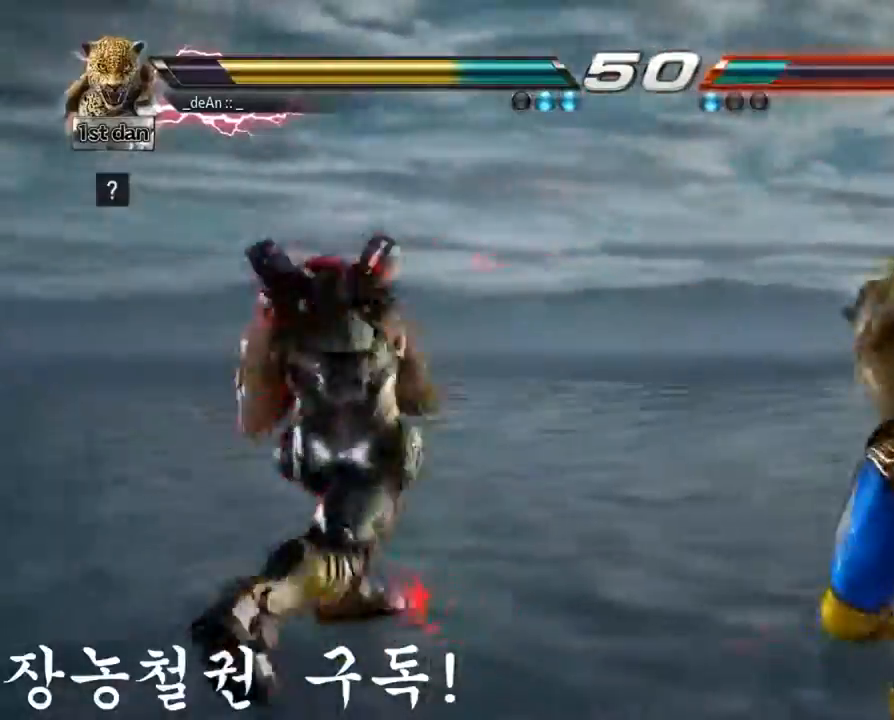
{"buttons": [], "left_stick": "center", "events": [[250, "left_stick", "right"], [500, "left_stick", "center"]]}
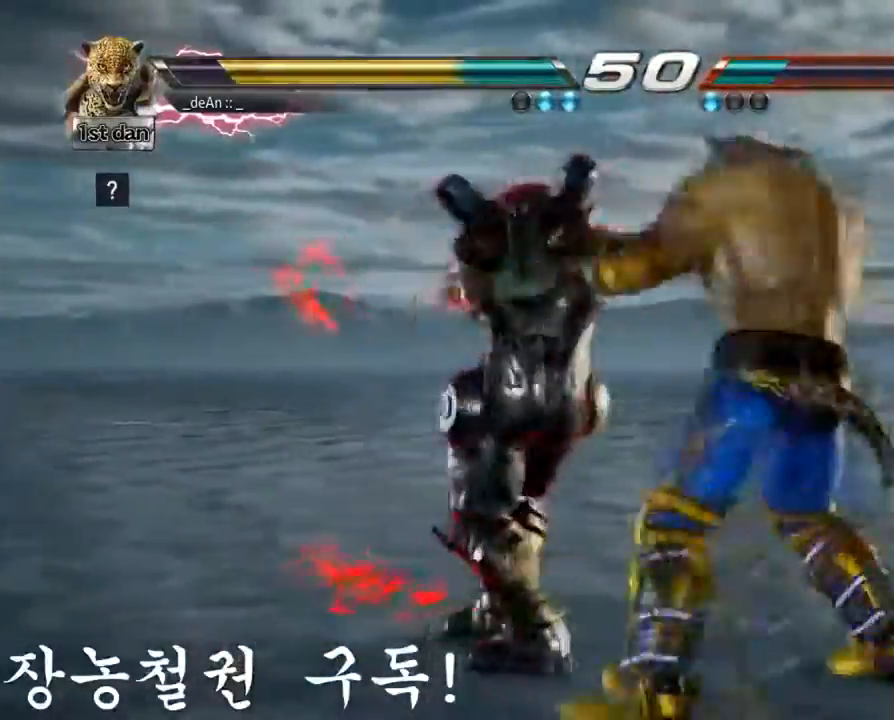
{"buttons": [], "left_stick": "center", "events": [[17, "left_stick", "left"], [84, "left_stick", "center"], [134, "SQUARE", "down"], [217, "TRIANGLE", "down"], [334, "SQUARE", "up"], [367, "TRIANGLE", "up"]]}
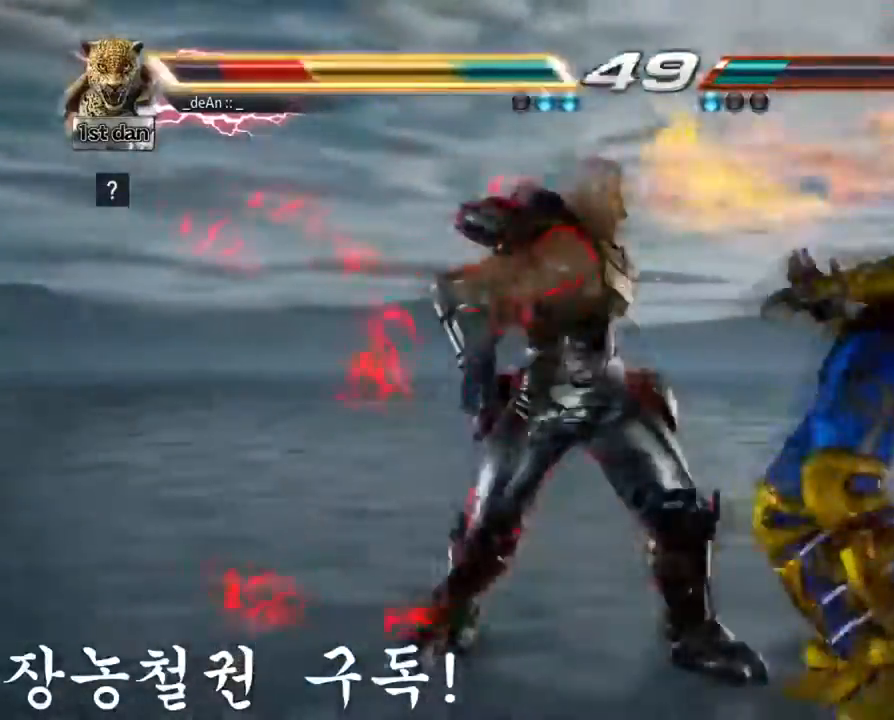
{"buttons": [], "left_stick": "right", "events": [[150, "left_stick", "right"]]}
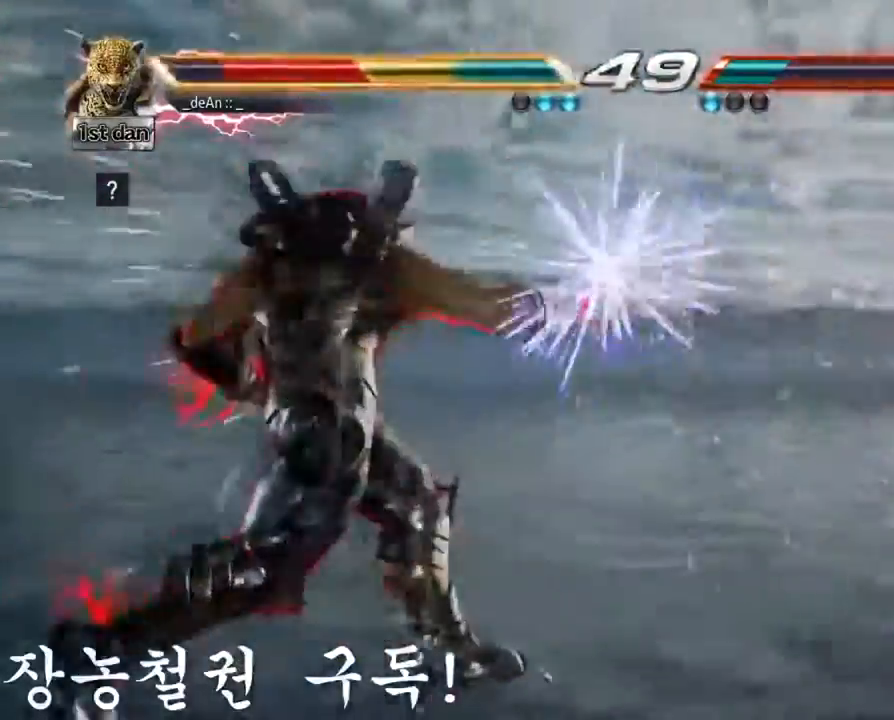
{"buttons": [], "left_stick": "center", "events": [[484, "left_stick", "center"]]}
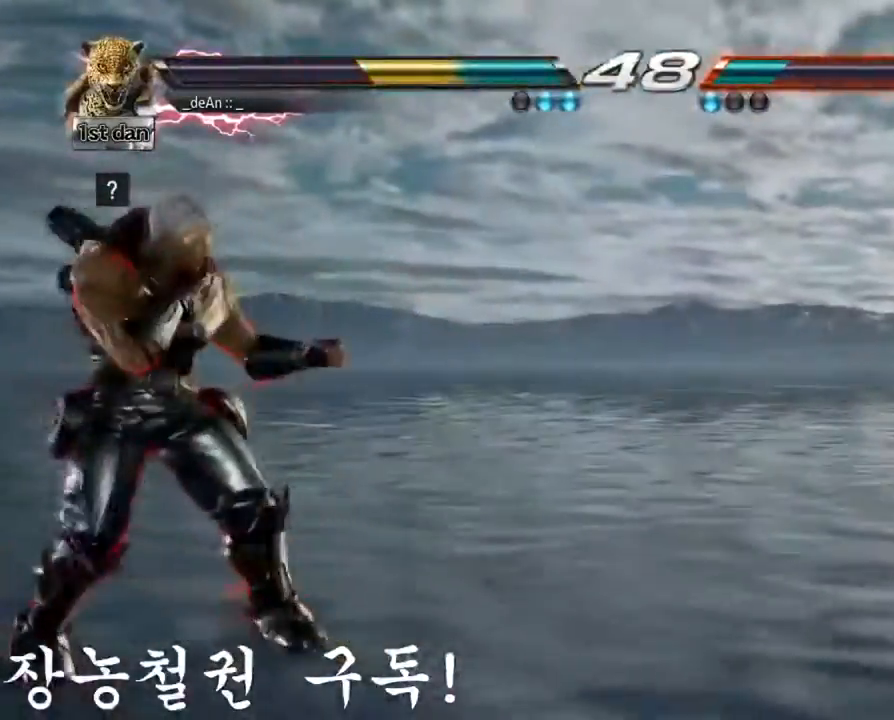
{"buttons": [], "left_stick": "left", "events": [[83, "left_stick", "left"], [133, "TRIANGLE", "down"], [317, "TRIANGLE", "up"], [334, "SQUARE", "down"], [450, "SQUARE", "up"]]}
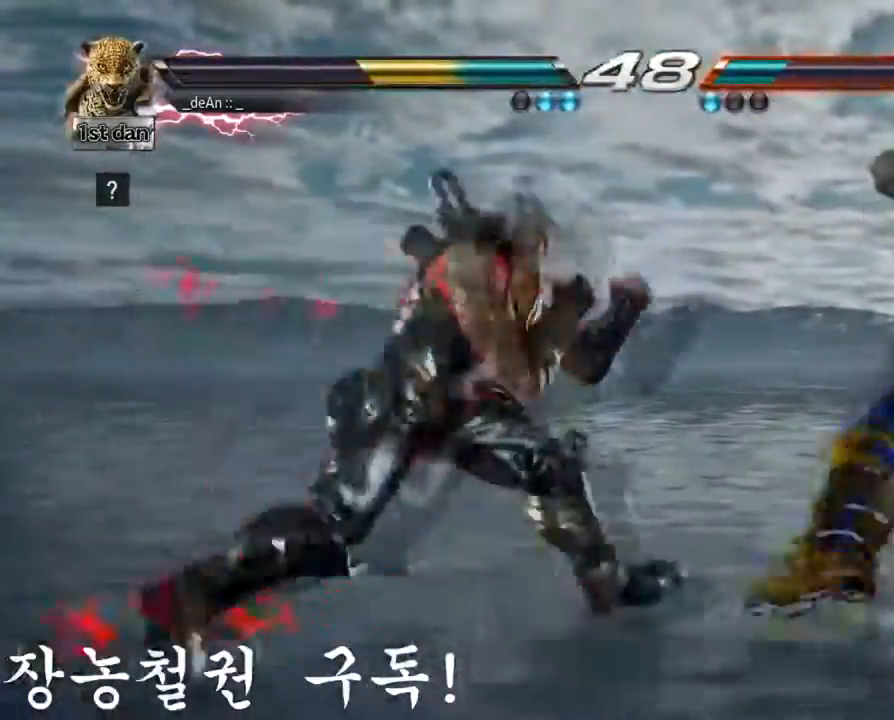
{"buttons": ["SQUARE"], "left_stick": "center", "events": [[17, "SQUARE", "down"], [317, "left_stick", "center"]]}
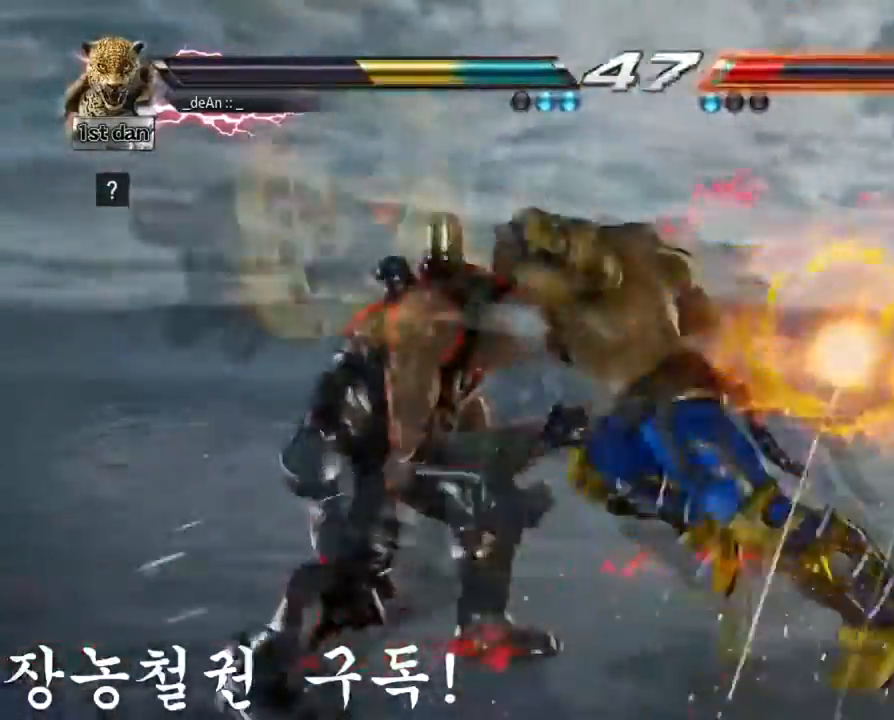
{"buttons": [], "left_stick": "center", "events": [[300, "SQUARE", "up"]]}